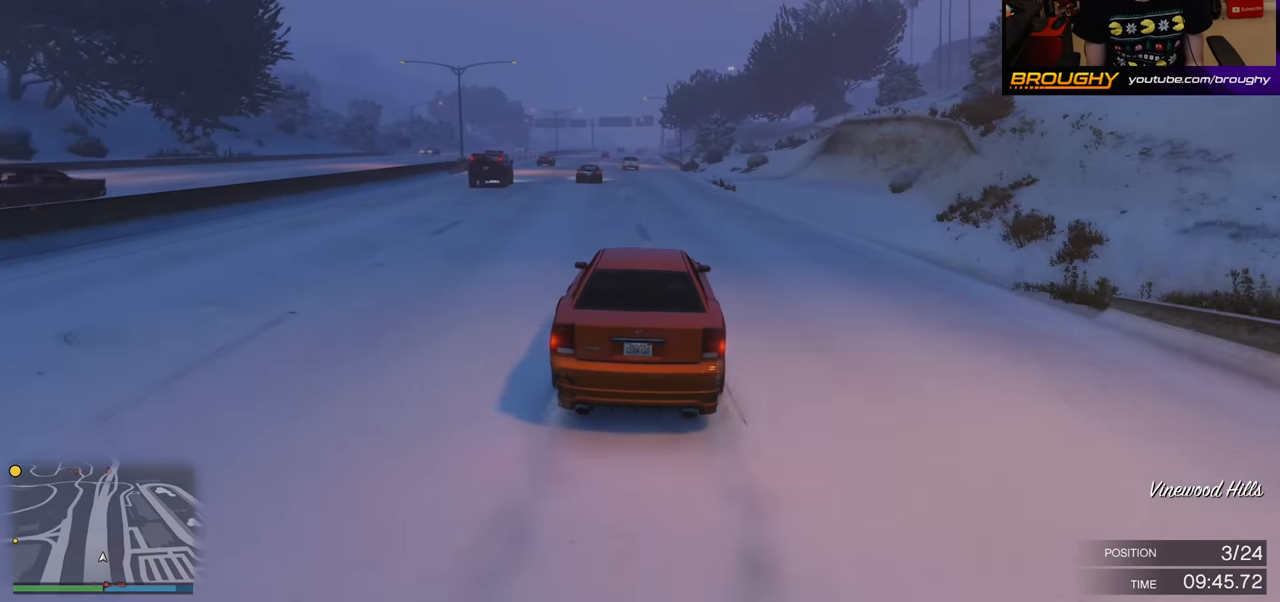
Gameplay with a controller (Xbox layout); each line is a JSON object with the inputs held at the frame after it. "events" lists button and stick changes between this image and that frame as [ms after this image, input, new state], when the widget could be followed in between.
{"buttons": ["R2"], "left_stick": "center", "right_stick": "center", "events": []}
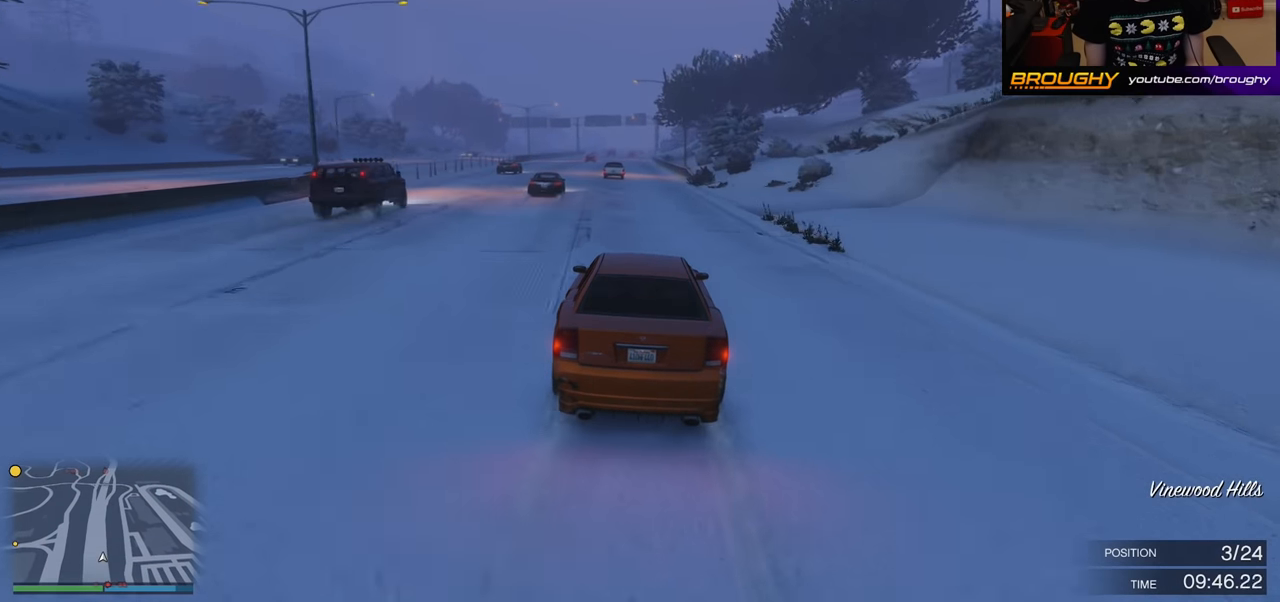
{"buttons": ["R2"], "left_stick": "right", "right_stick": "center", "events": [[133, "left_stick", "left"], [300, "left_stick", "right"]]}
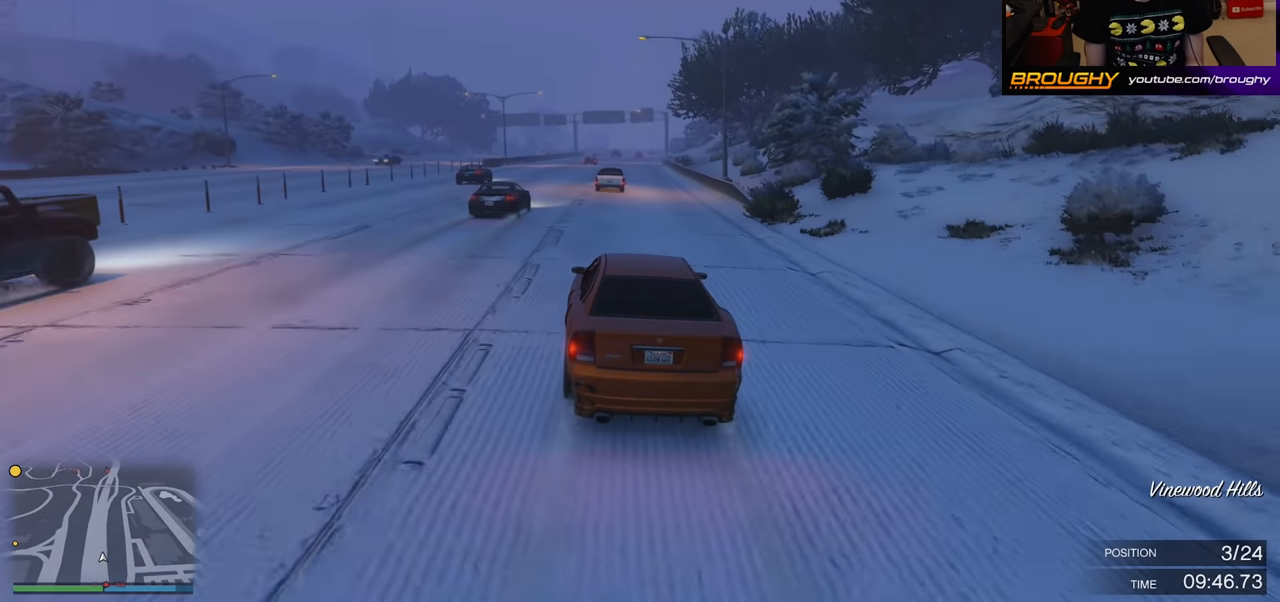
{"buttons": ["R2"], "left_stick": "left", "right_stick": "center", "events": [[33, "left_stick", "center"], [483, "left_stick", "left"]]}
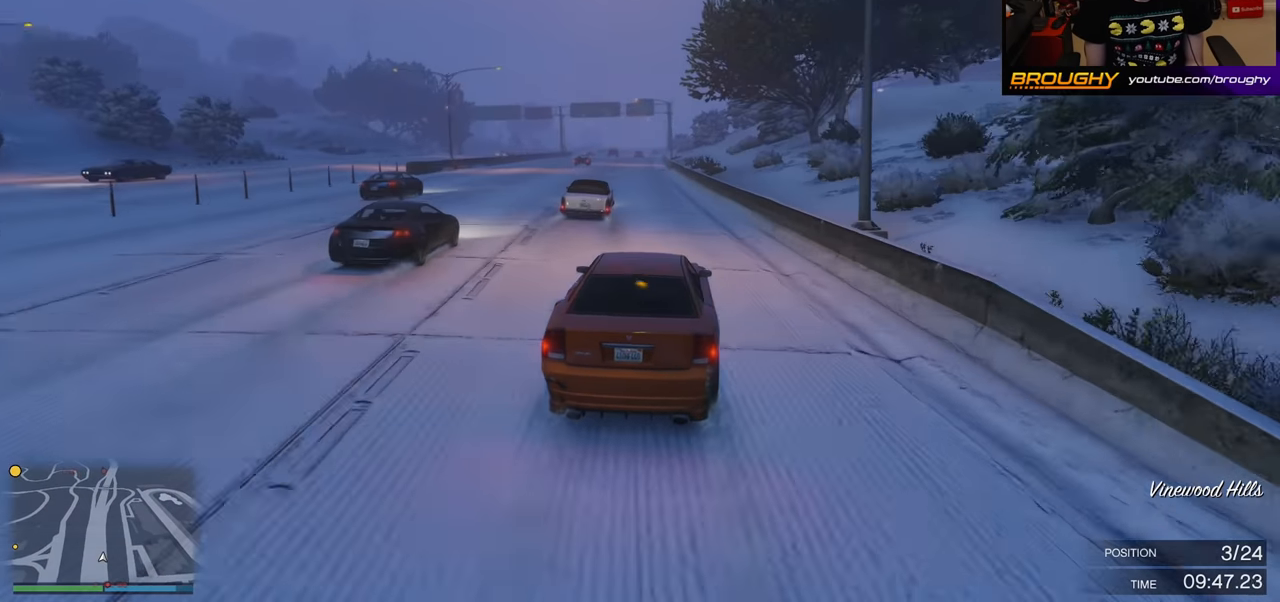
{"buttons": ["R2"], "left_stick": "center", "right_stick": "center", "events": [[167, "left_stick", "center"], [317, "left_stick", "left"], [450, "left_stick", "center"]]}
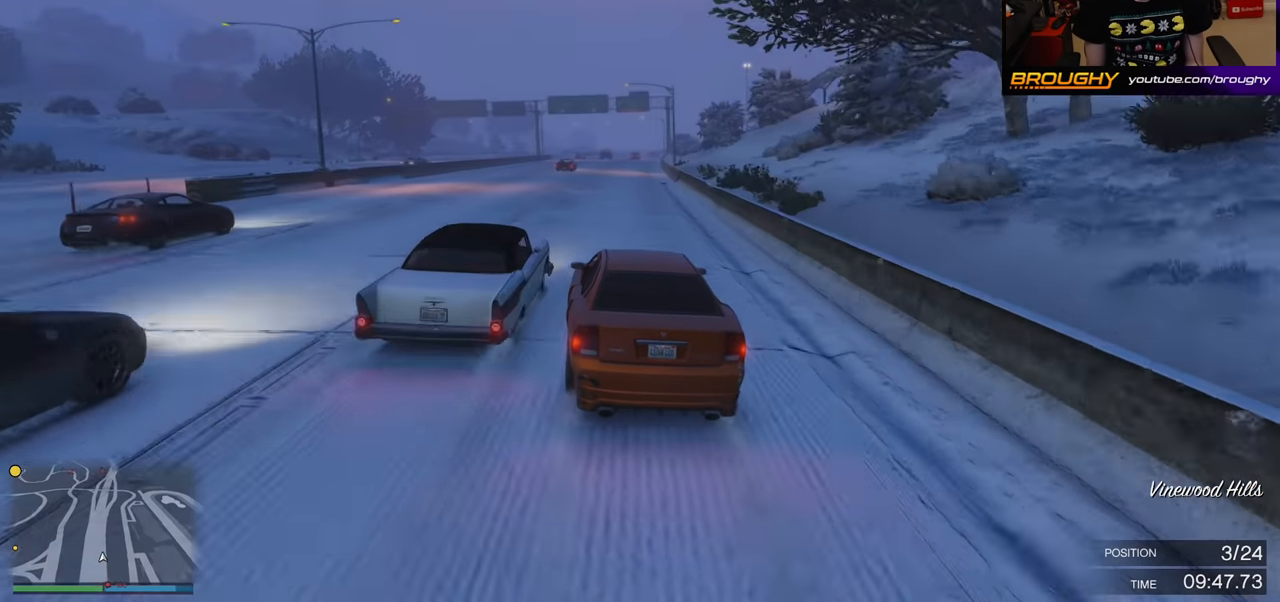
{"buttons": ["R2"], "left_stick": "center", "right_stick": "center", "events": []}
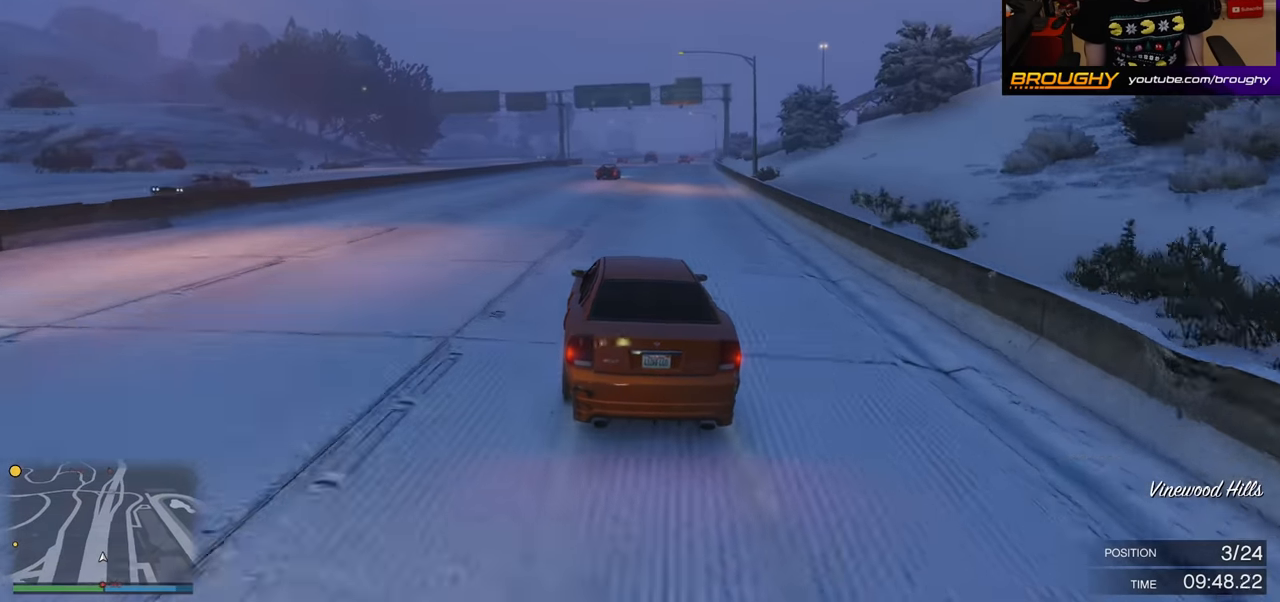
{"buttons": ["R2"], "left_stick": "center", "right_stick": "center", "events": []}
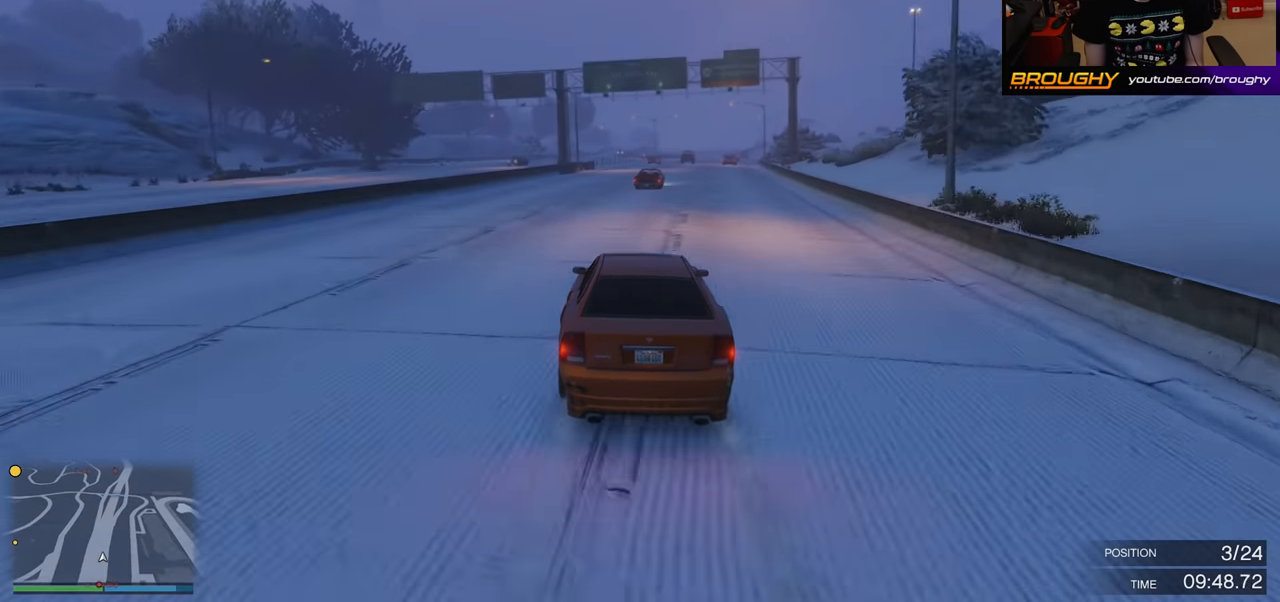
{"buttons": ["R2"], "left_stick": "right", "right_stick": "center", "events": [[300, "left_stick", "right"]]}
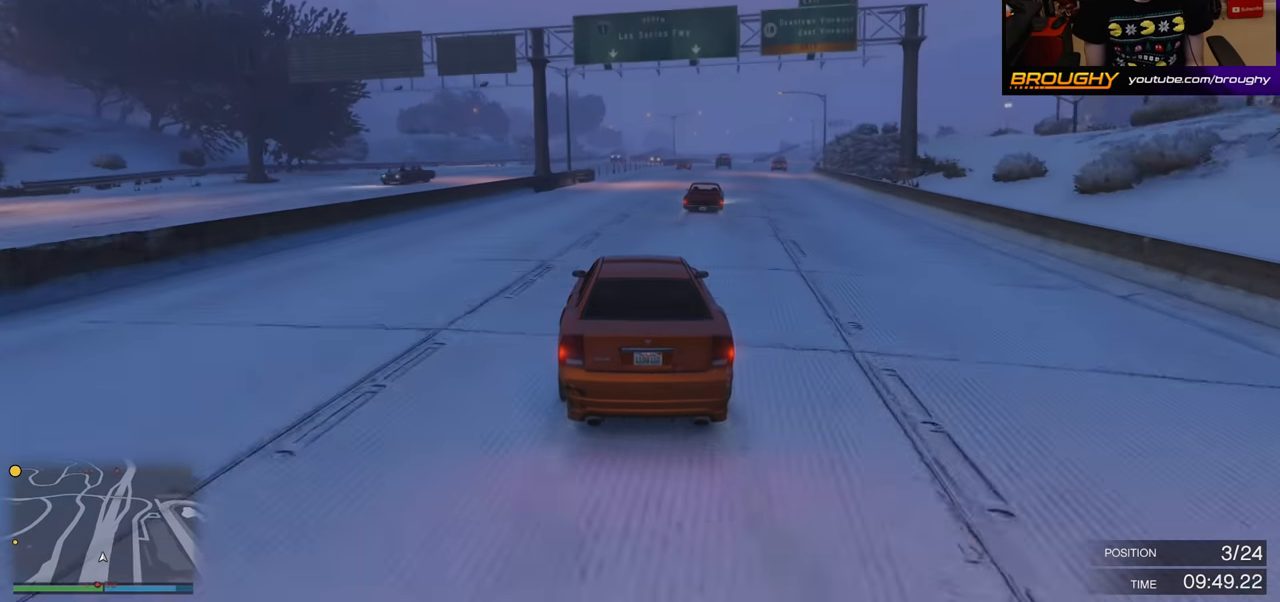
{"buttons": ["R2"], "left_stick": "right", "right_stick": "center", "events": [[33, "left_stick", "center"], [183, "left_stick", "right"], [383, "left_stick", "center"], [483, "left_stick", "right"]]}
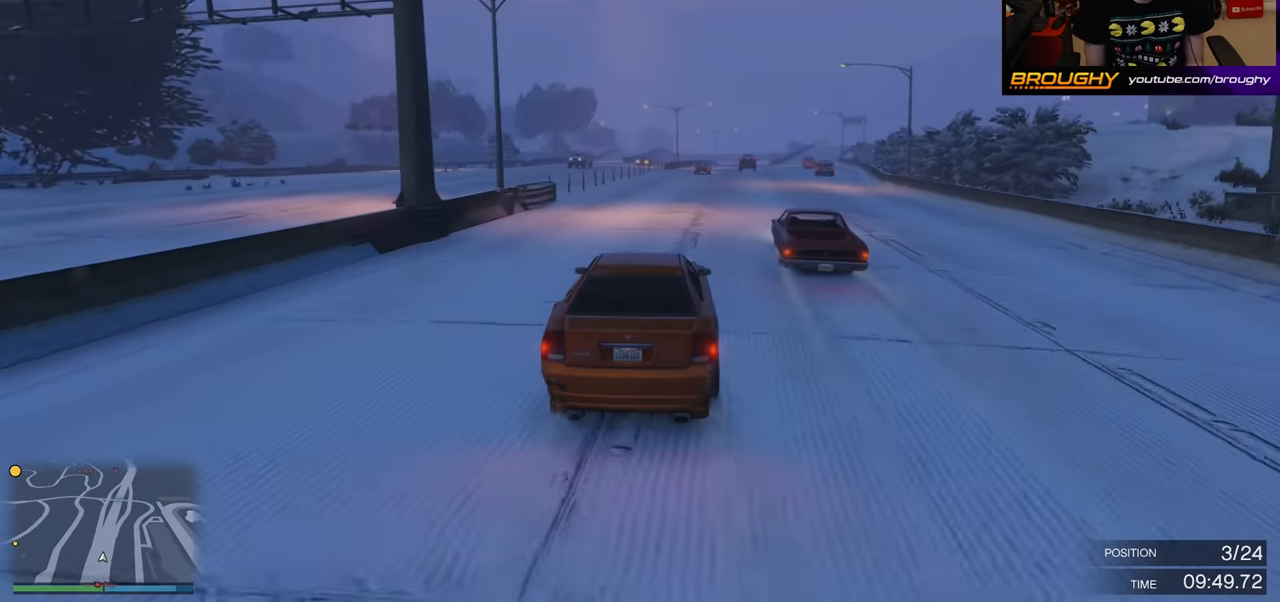
{"buttons": ["R2"], "left_stick": "right", "right_stick": "center", "events": []}
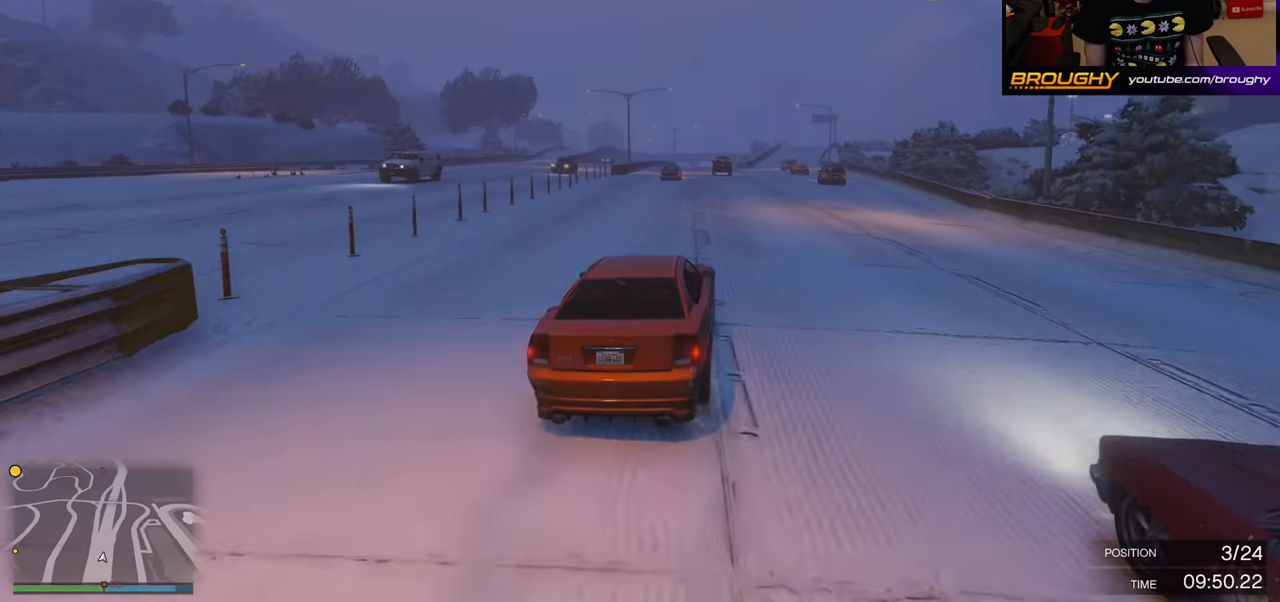
{"buttons": ["R2"], "left_stick": "center", "right_stick": "center", "events": [[33, "left_stick", "center"]]}
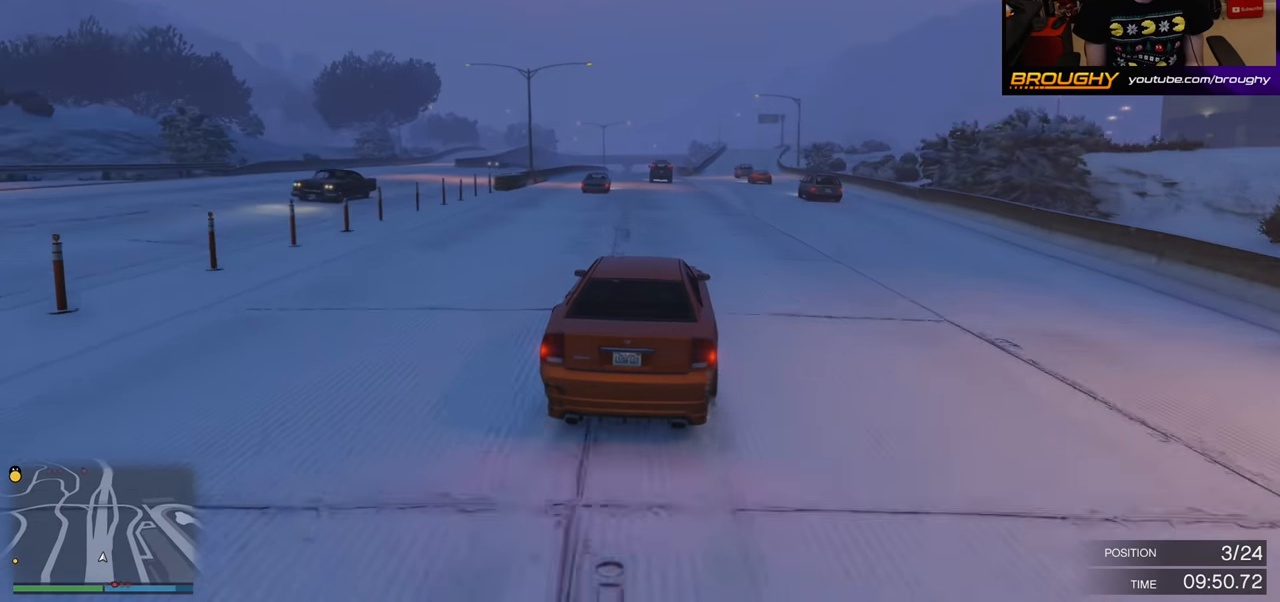
{"buttons": ["R2"], "left_stick": "left", "right_stick": "center", "events": [[416, "left_stick", "left"]]}
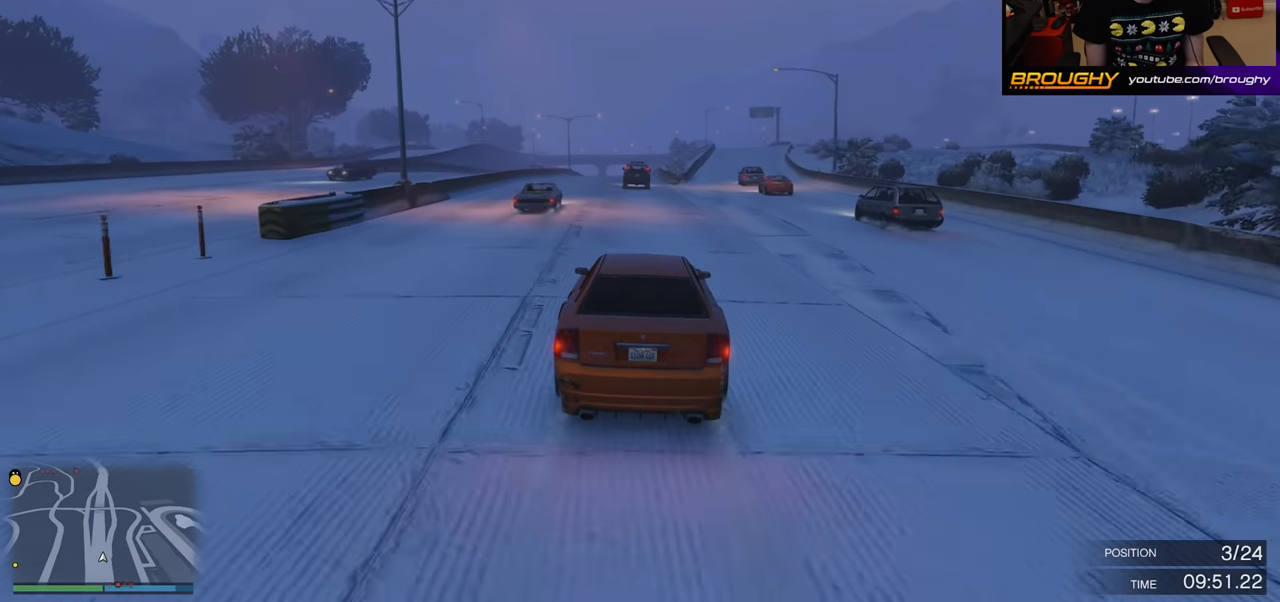
{"buttons": ["R2"], "left_stick": "center", "right_stick": "center", "events": [[83, "left_stick", "center"], [216, "left_stick", "left"], [383, "left_stick", "center"]]}
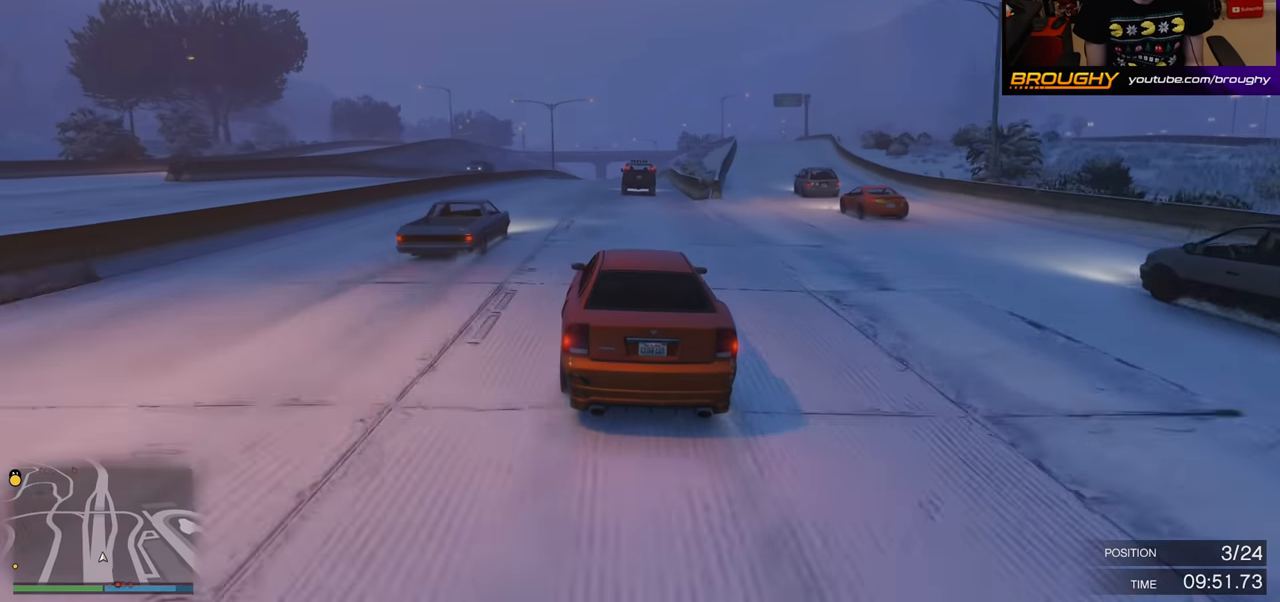
{"buttons": ["R2"], "left_stick": "center", "right_stick": "center", "events": [[133, "left_stick", "left"], [283, "left_stick", "center"]]}
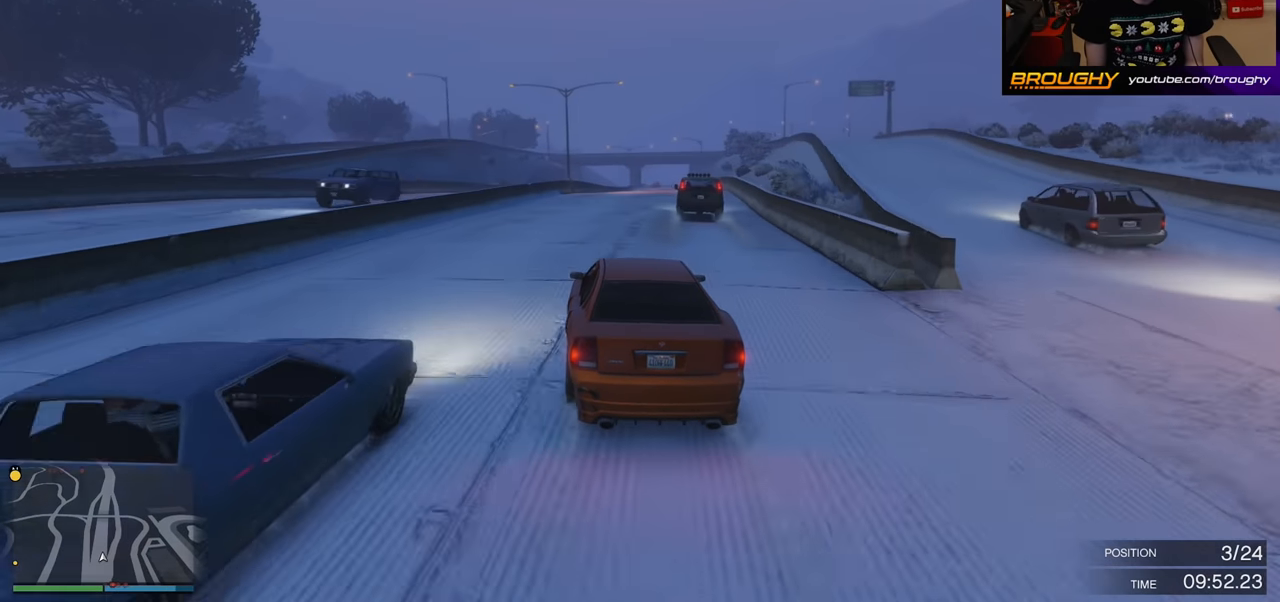
{"buttons": ["R2"], "left_stick": "right", "right_stick": "center", "events": [[100, "left_stick", "right"], [366, "left_stick", "center"], [483, "left_stick", "right"]]}
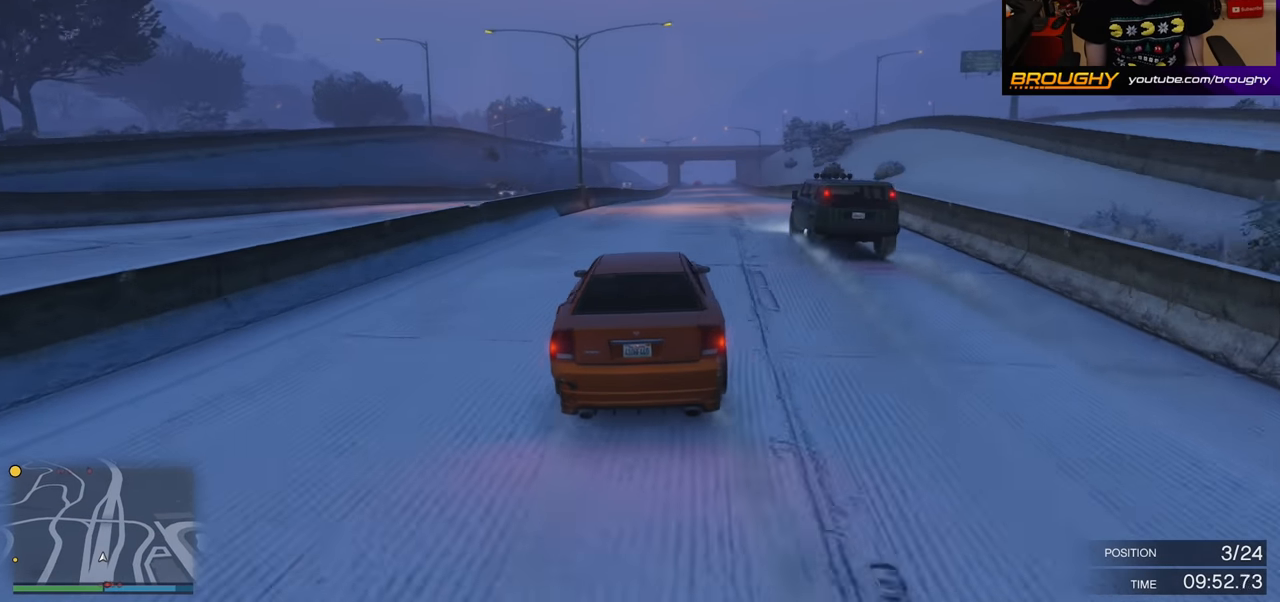
{"buttons": ["R2"], "left_stick": "right", "right_stick": "center", "events": [[216, "left_stick", "center"], [366, "left_stick", "right"]]}
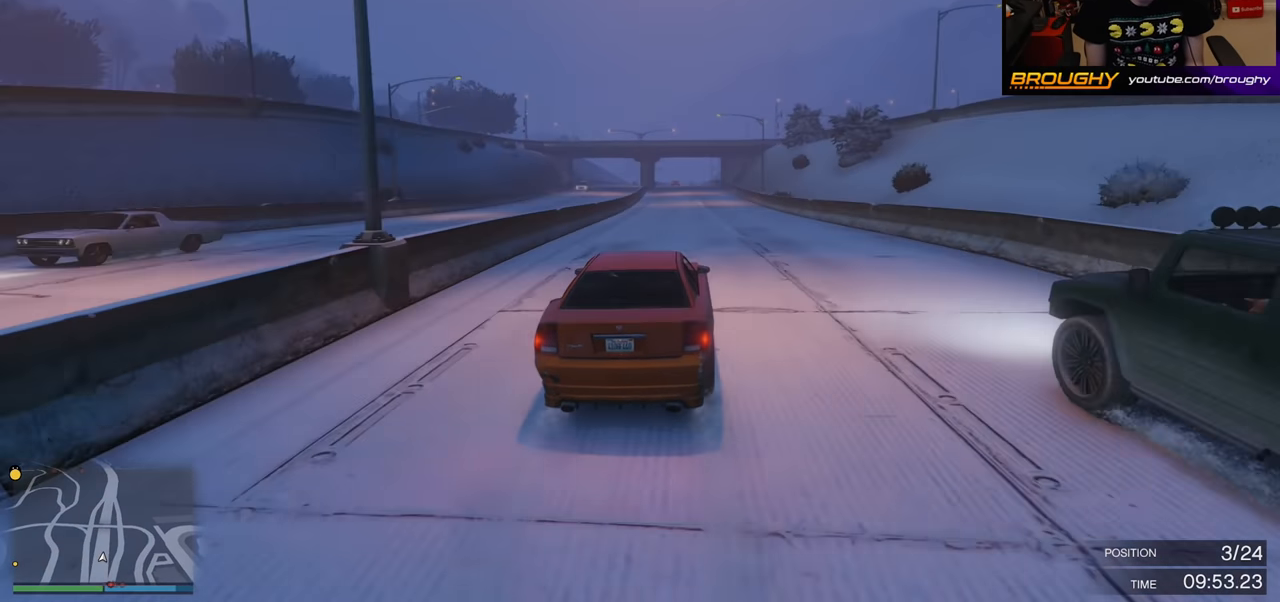
{"buttons": ["R2"], "left_stick": "center", "right_stick": "center", "events": [[83, "left_stick", "center"]]}
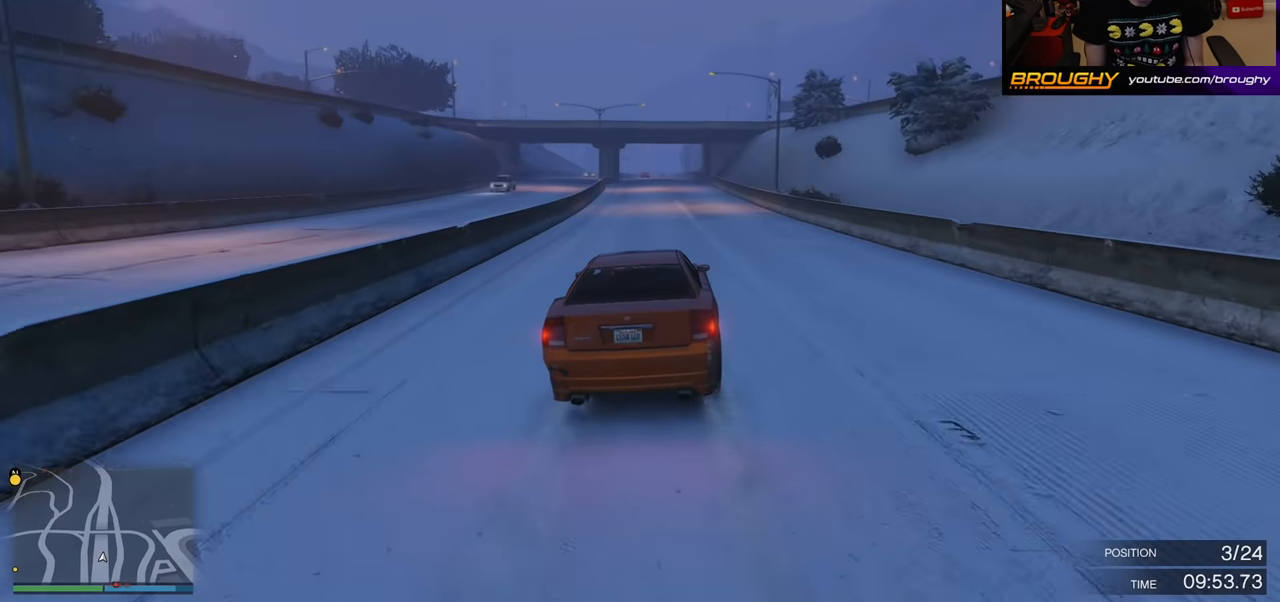
{"buttons": ["R2"], "left_stick": "center", "right_stick": "center", "events": [[200, "left_stick", "right"], [366, "left_stick", "center"]]}
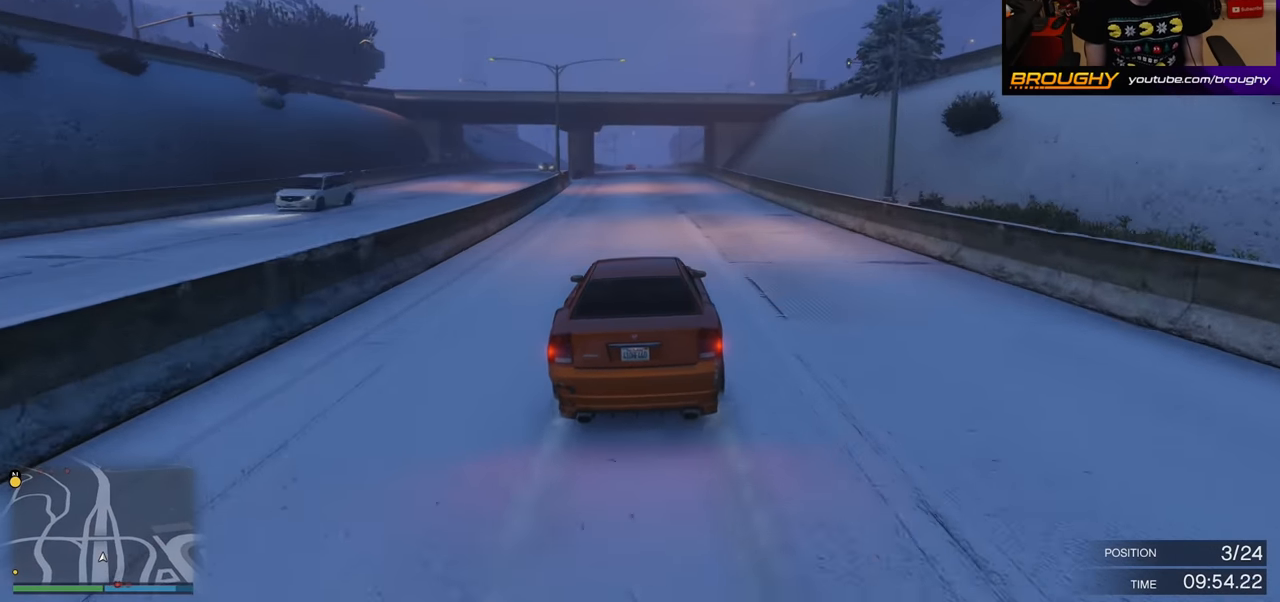
{"buttons": ["R2"], "left_stick": "center", "right_stick": "center", "events": []}
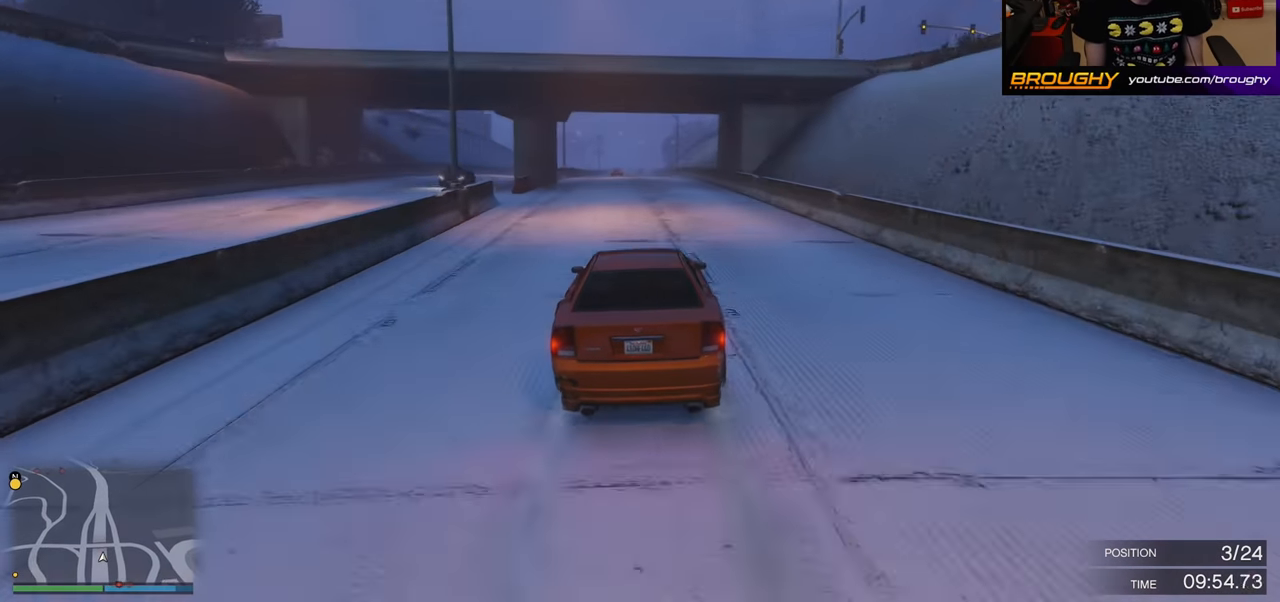
{"buttons": ["R2"], "left_stick": "right", "right_stick": "center", "events": [[500, "left_stick", "right"]]}
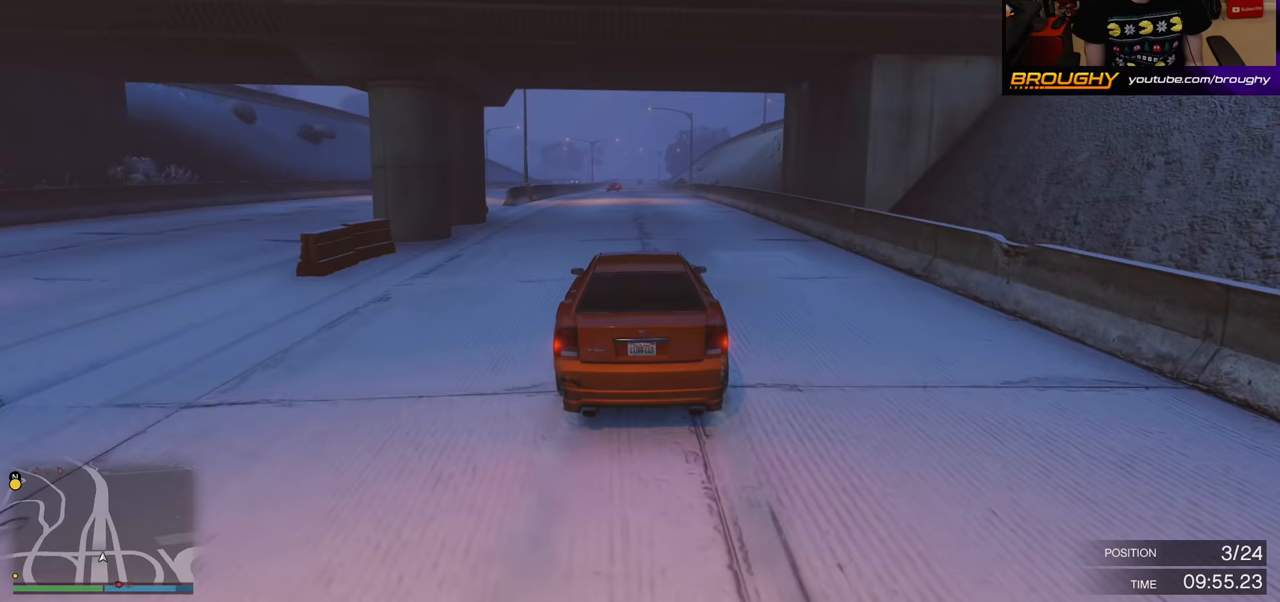
{"buttons": ["R2"], "left_stick": "center", "right_stick": "center", "events": [[183, "left_stick", "center"]]}
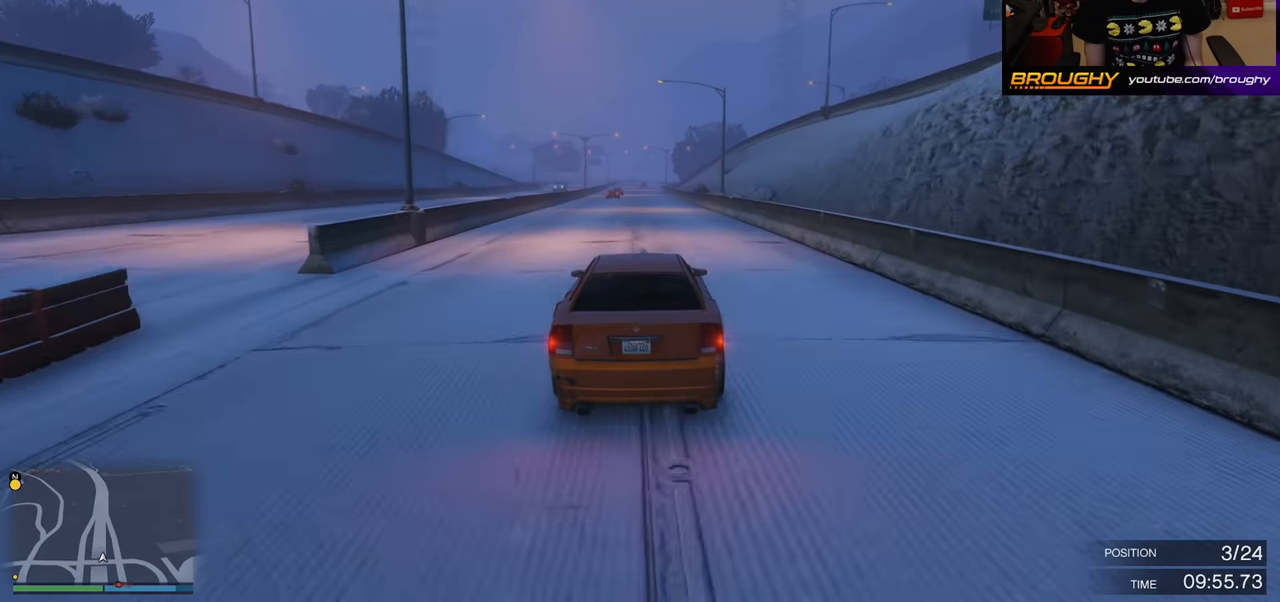
{"buttons": ["R2"], "left_stick": "center", "right_stick": "center", "events": []}
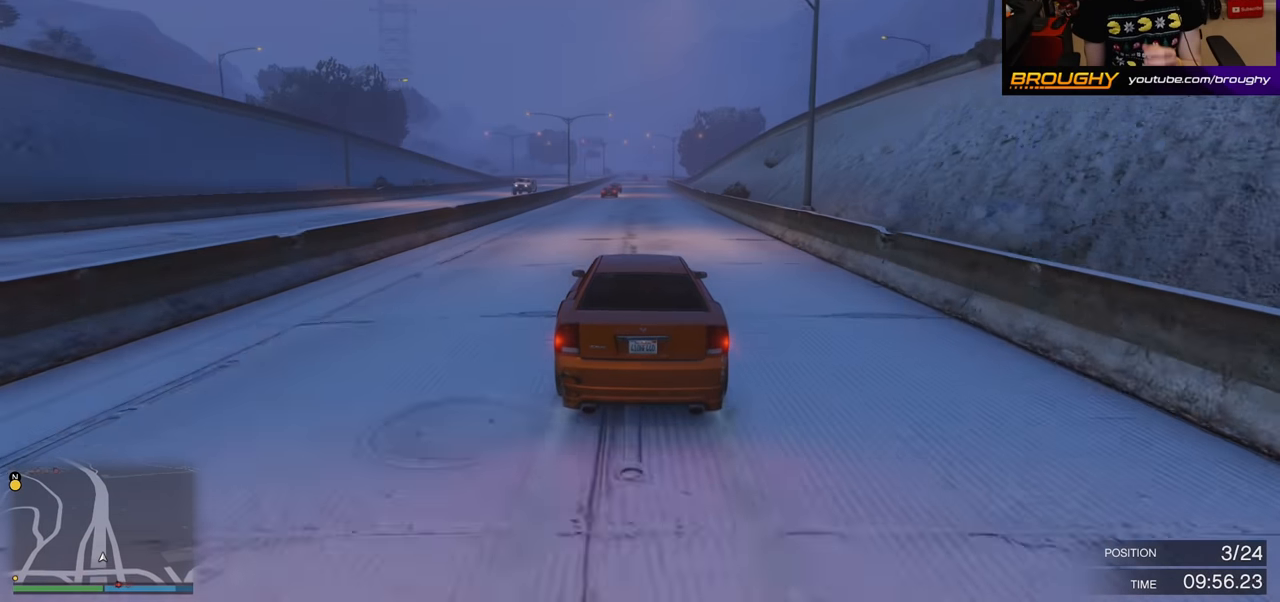
{"buttons": ["R2"], "left_stick": "center", "right_stick": "center", "events": []}
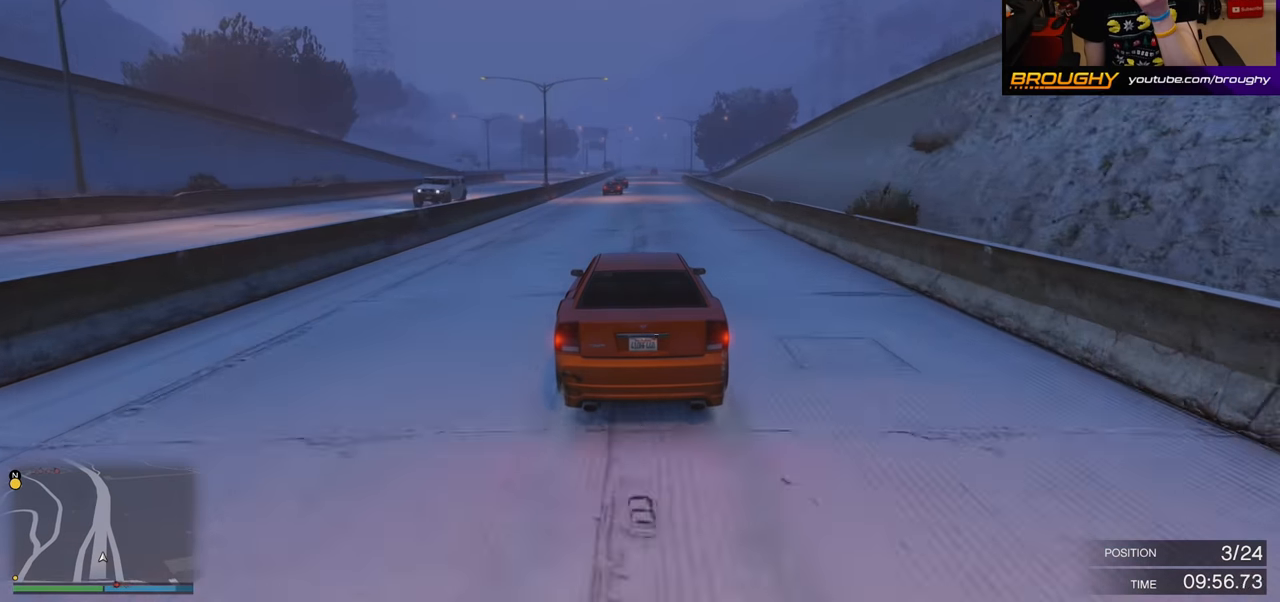
{"buttons": ["R2"], "left_stick": "center", "right_stick": "center", "events": []}
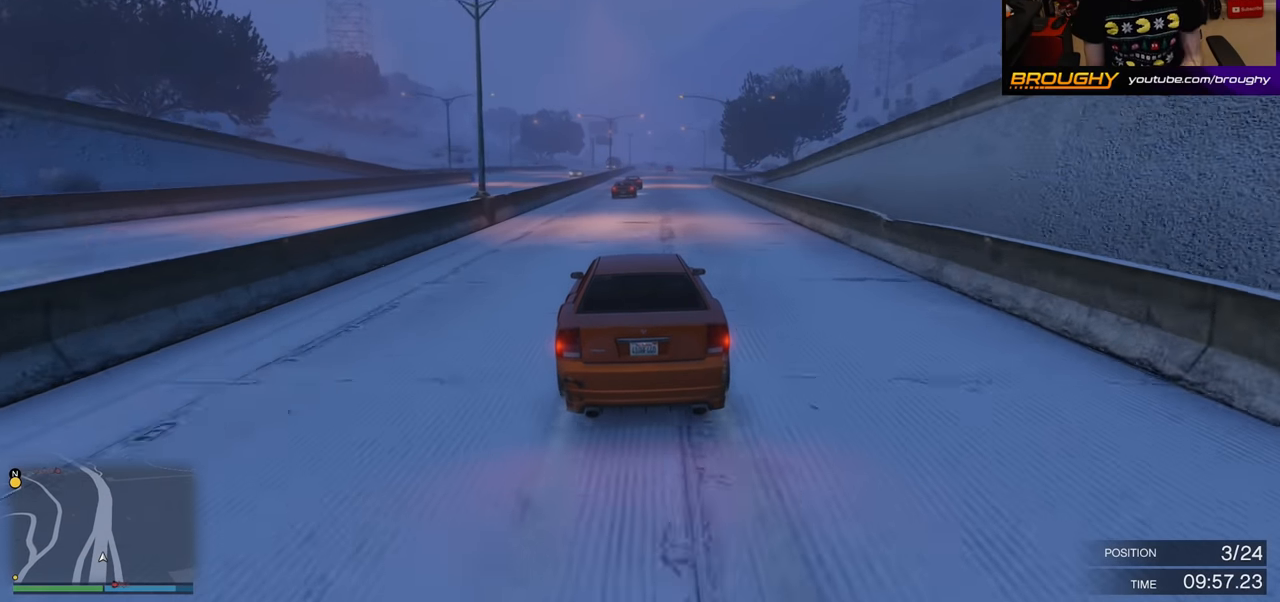
{"buttons": ["R2"], "left_stick": "center", "right_stick": "center", "events": []}
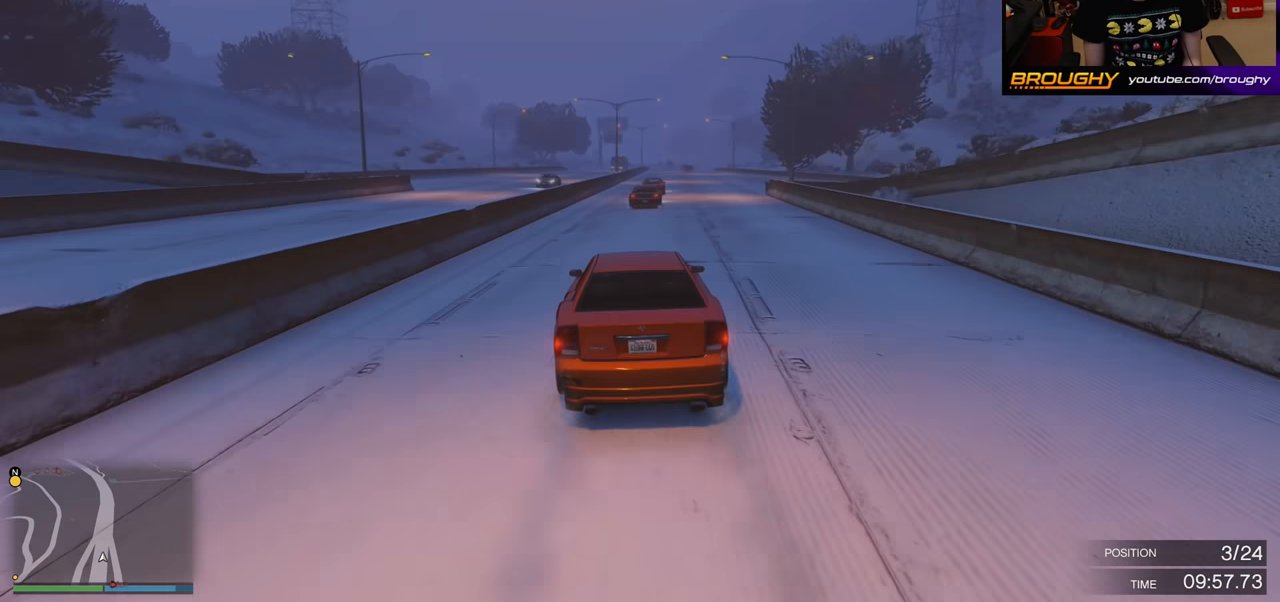
{"buttons": ["R2"], "left_stick": "center", "right_stick": "center", "events": []}
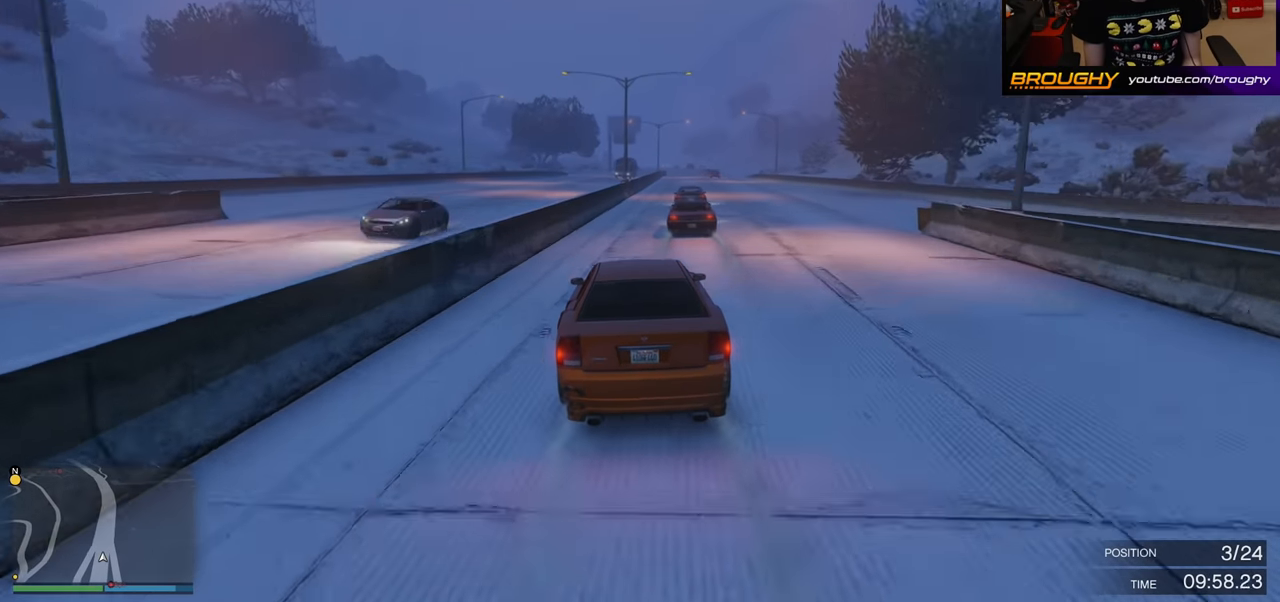
{"buttons": ["R2"], "left_stick": "right", "right_stick": "center", "events": [[67, "left_stick", "right"], [283, "left_stick", "center"], [350, "left_stick", "right"]]}
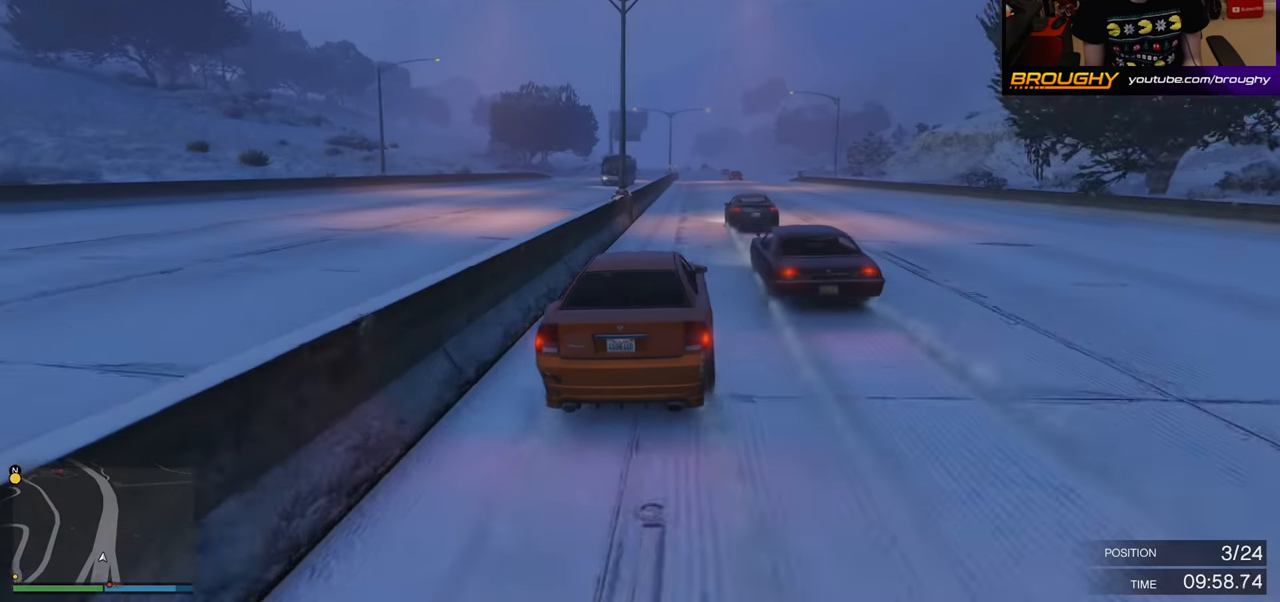
{"buttons": ["R2"], "left_stick": "center", "right_stick": "center", "events": [[50, "left_stick", "center"]]}
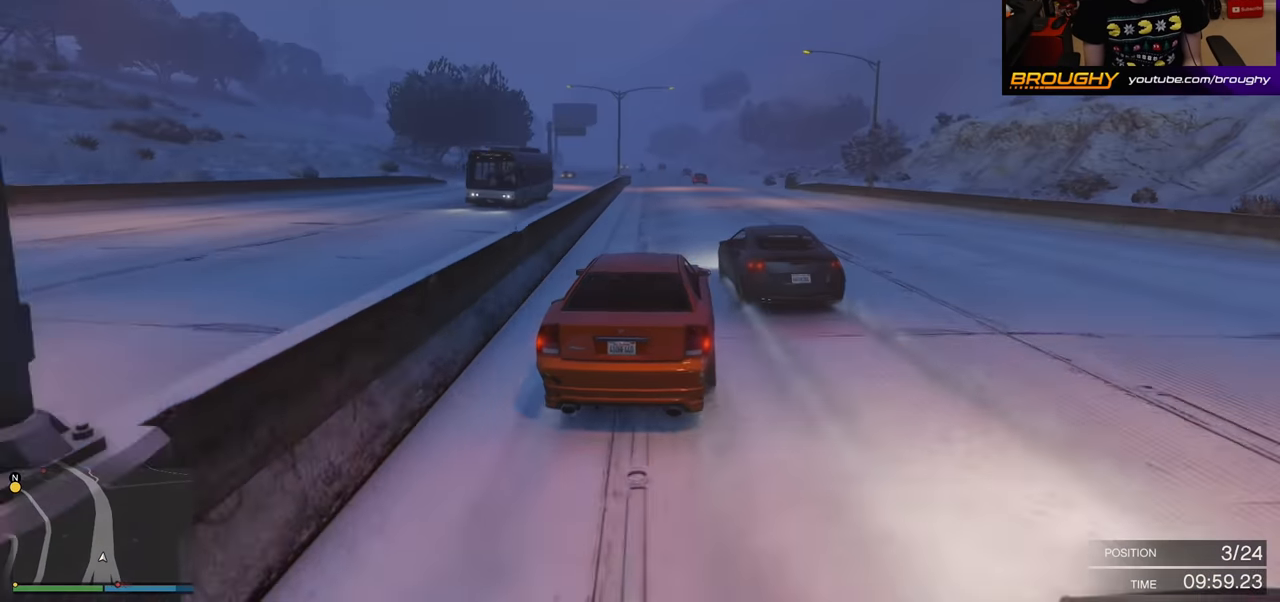
{"buttons": ["R2"], "left_stick": "center", "right_stick": "center", "events": []}
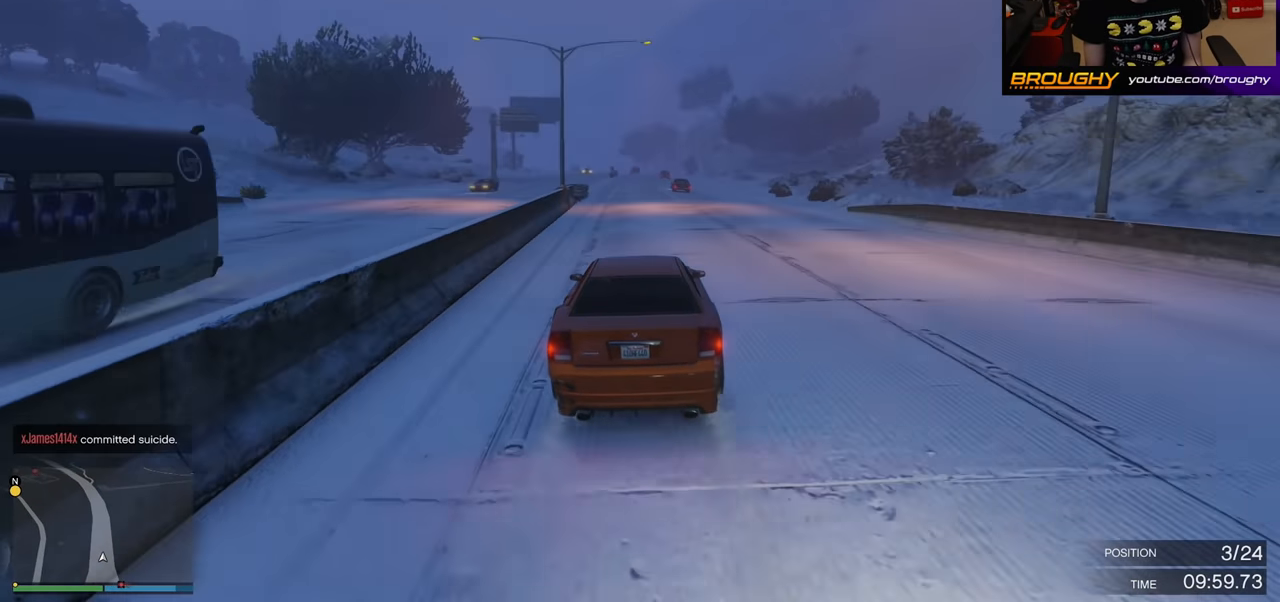
{"buttons": ["R2"], "left_stick": "center", "right_stick": "center", "events": []}
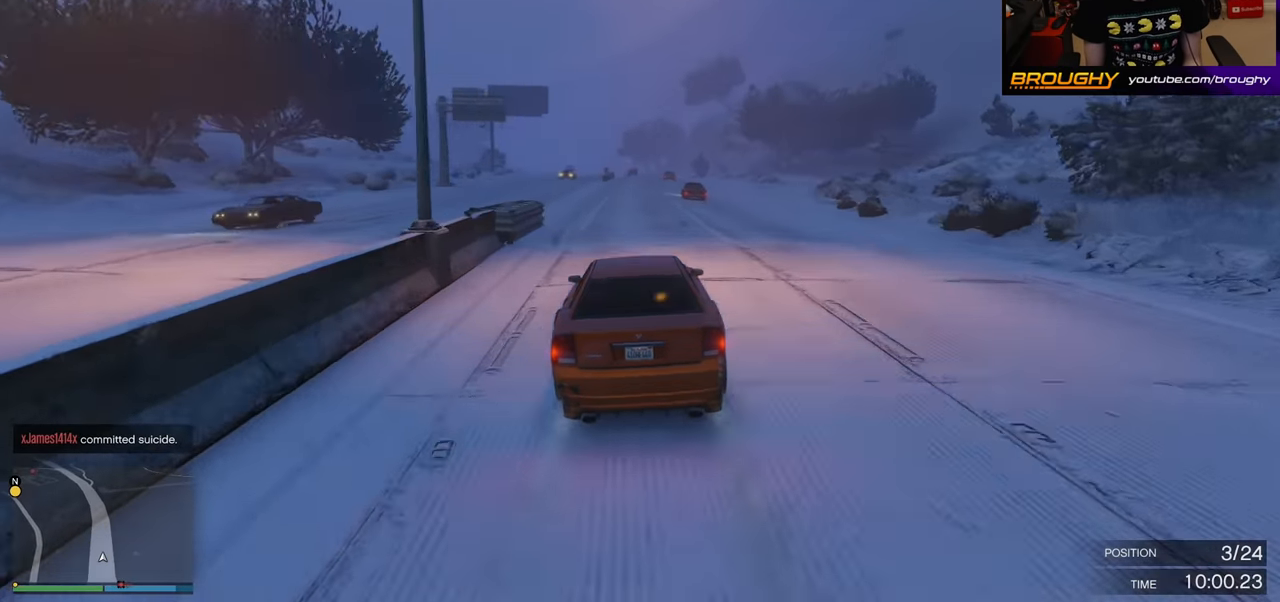
{"buttons": ["R2"], "left_stick": "center", "right_stick": "center", "events": [[134, "left_stick", "right"], [300, "left_stick", "center"]]}
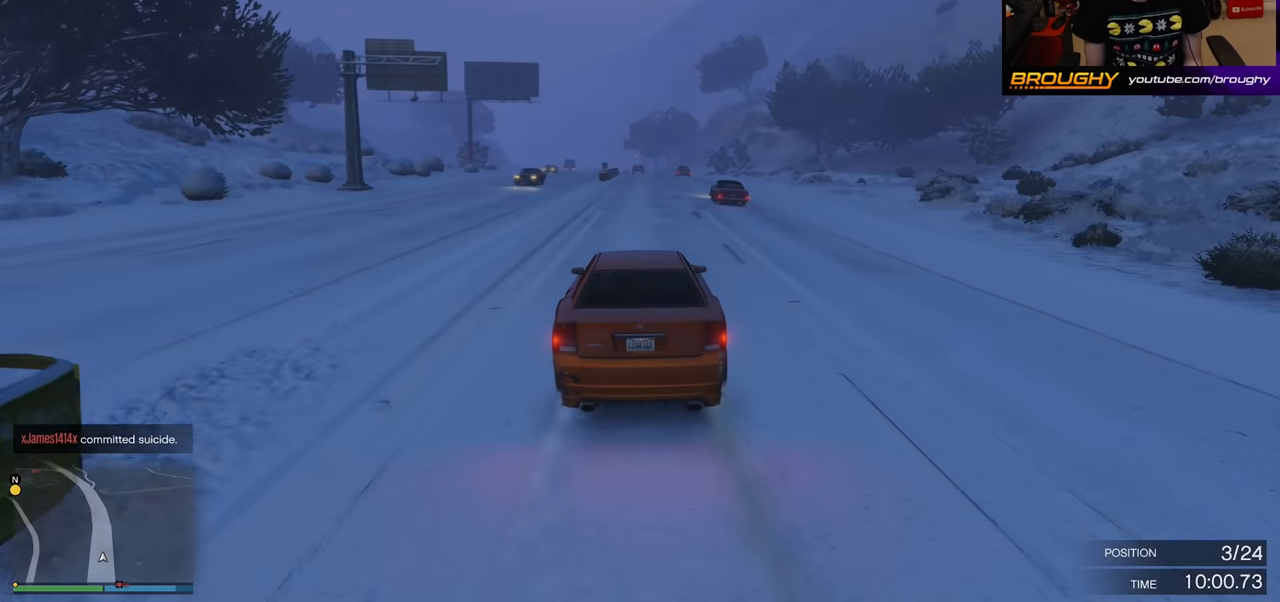
{"buttons": ["R2"], "left_stick": "right", "right_stick": "center", "events": [[67, "left_stick", "right"], [284, "left_stick", "center"], [434, "left_stick", "right"]]}